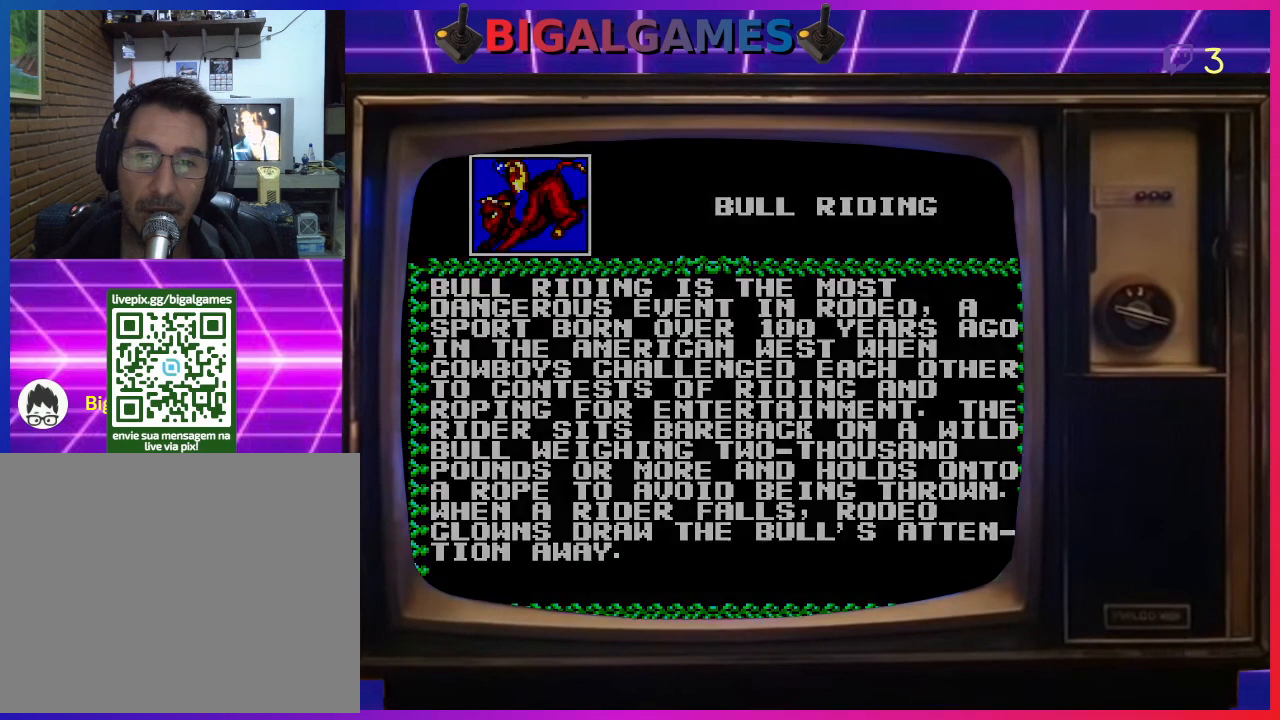
Gameplay with a controller (PlayStation layout); each line is a JSON object with the inputs held at the frame after it. "events" lists button and stick changes between this image and that frame as [ms after this image, input, new state], when the widget could be followed in between. Not read: right_stick.
{"buttons": [], "left_stick": "center", "events": []}
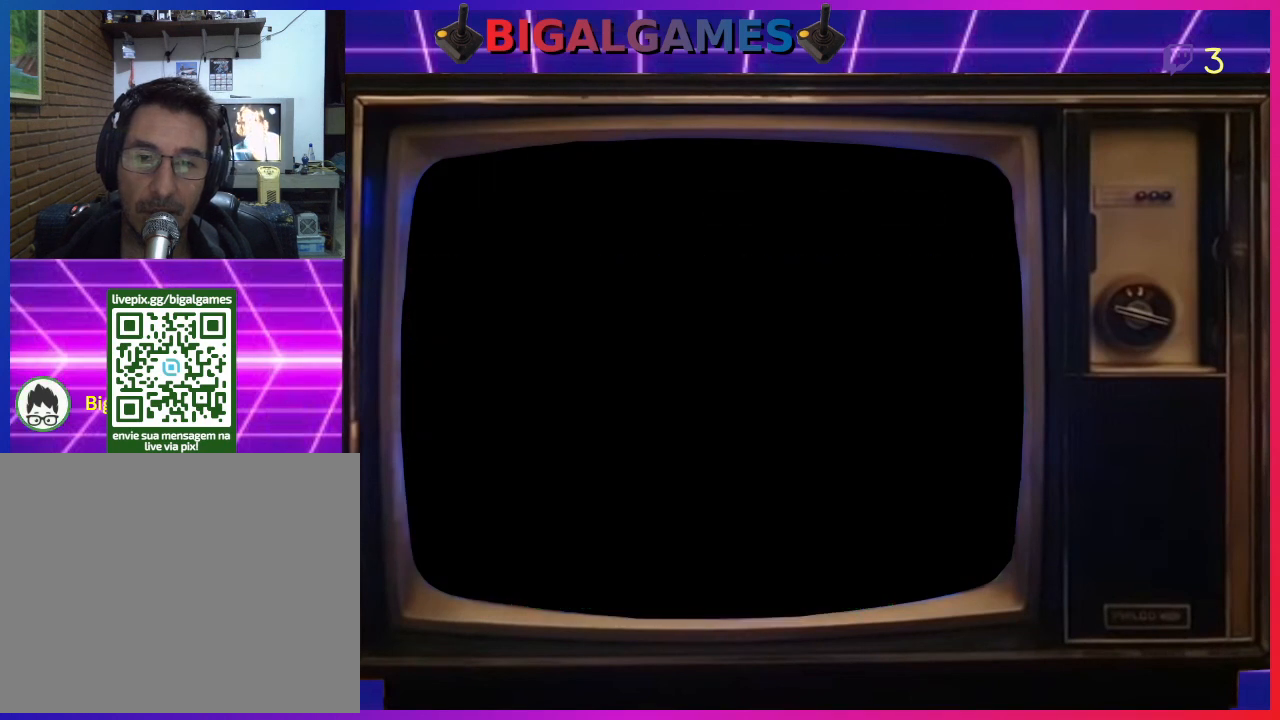
{"buttons": [], "left_stick": "center", "events": []}
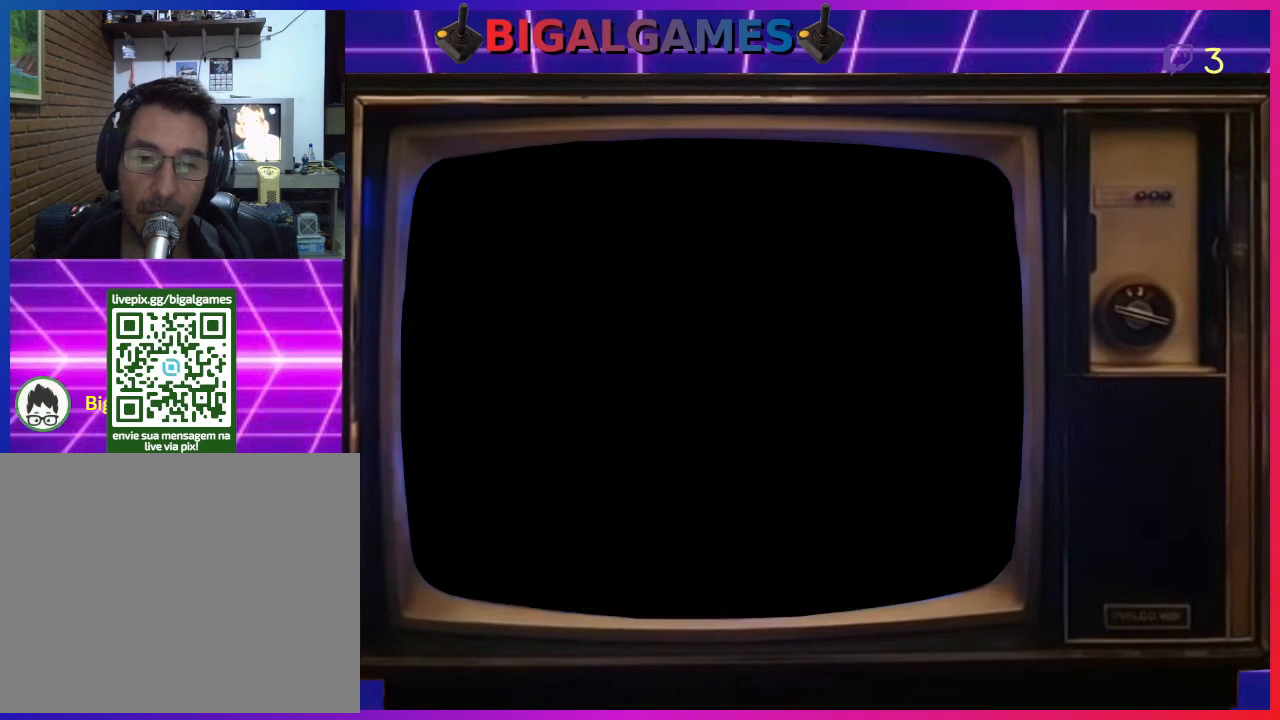
{"buttons": [], "left_stick": "center", "events": []}
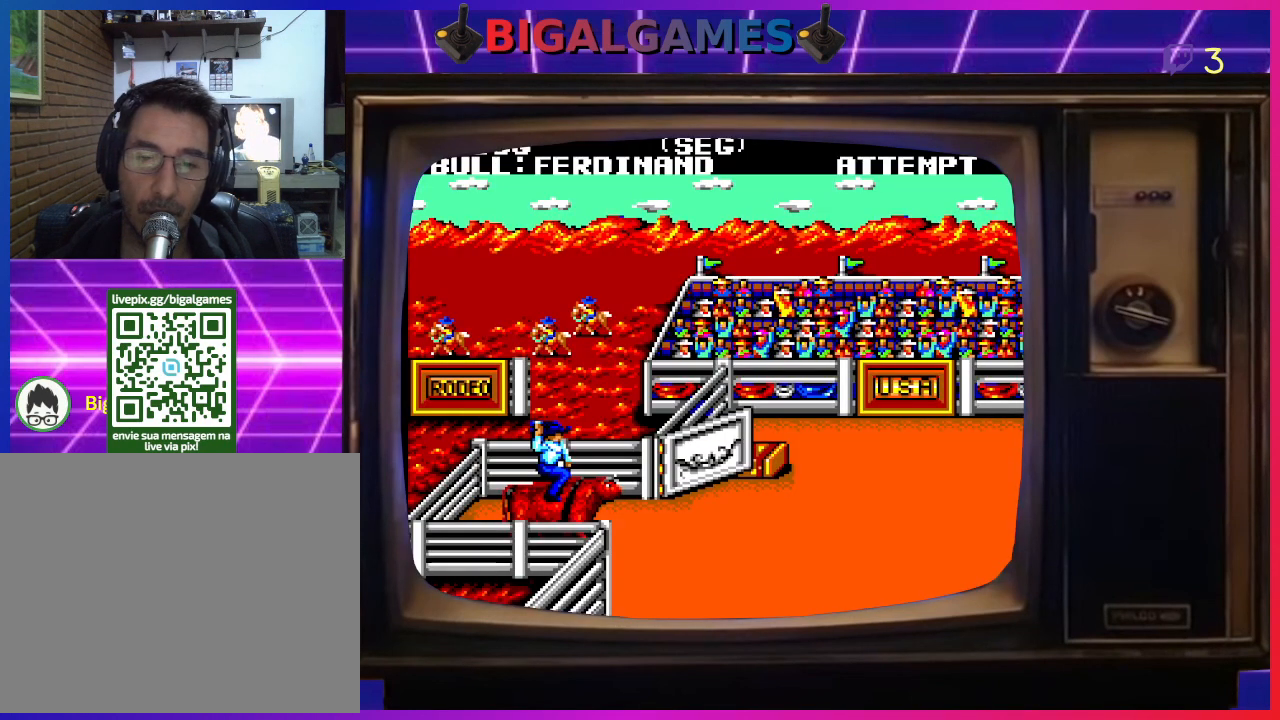
{"buttons": [], "left_stick": "center", "events": []}
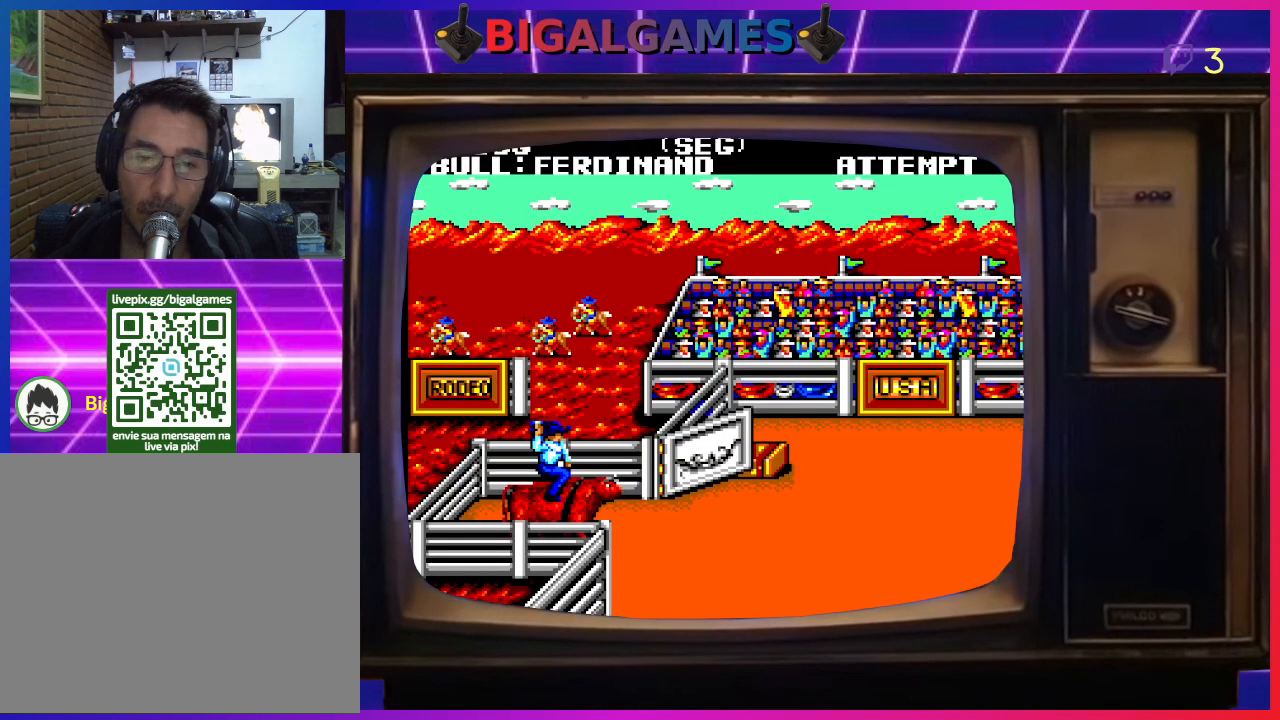
{"buttons": ["DPAD_LEFT"], "left_stick": "center", "events": [[500, "DPAD_LEFT", "down"]]}
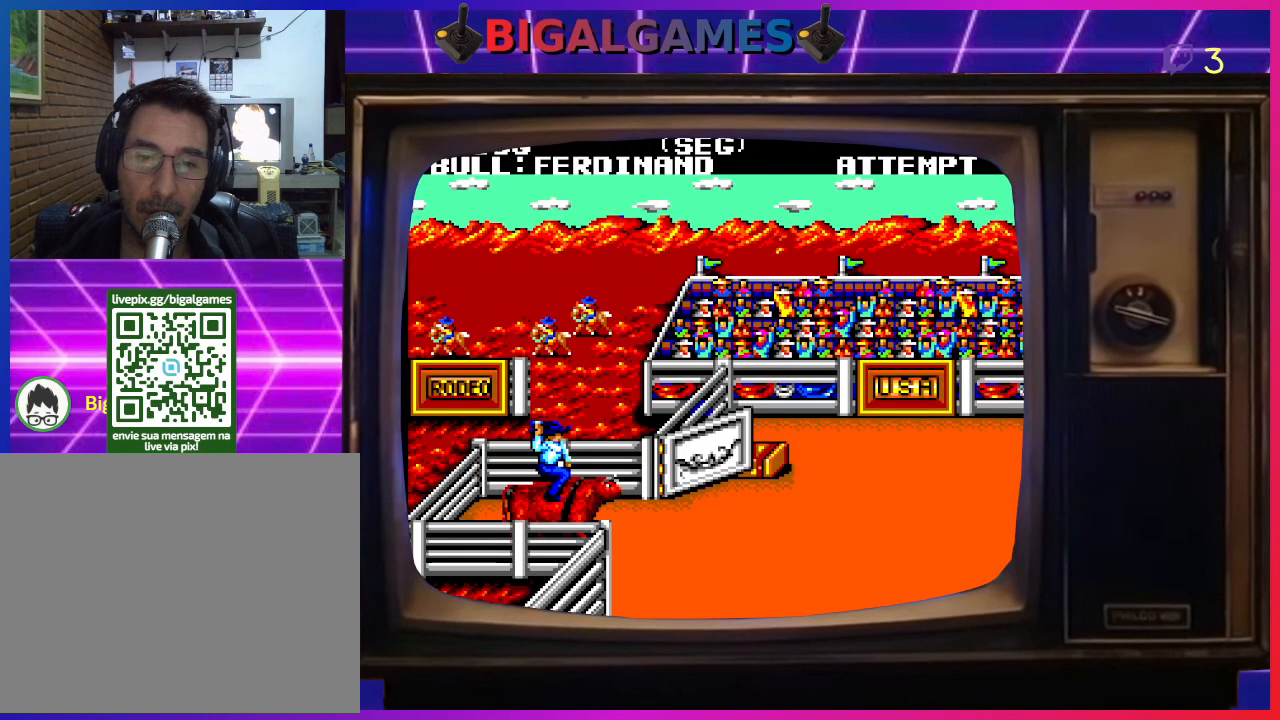
{"buttons": ["CIRCLE", "DPAD_LEFT"], "left_stick": "center", "events": [[133, "CIRCLE", "down"], [233, "DPAD_LEFT", "up"], [267, "CIRCLE", "up"], [267, "DPAD_RIGHT", "down"], [300, "CIRCLE", "down"], [433, "DPAD_RIGHT", "up"], [467, "DPAD_LEFT", "down"]]}
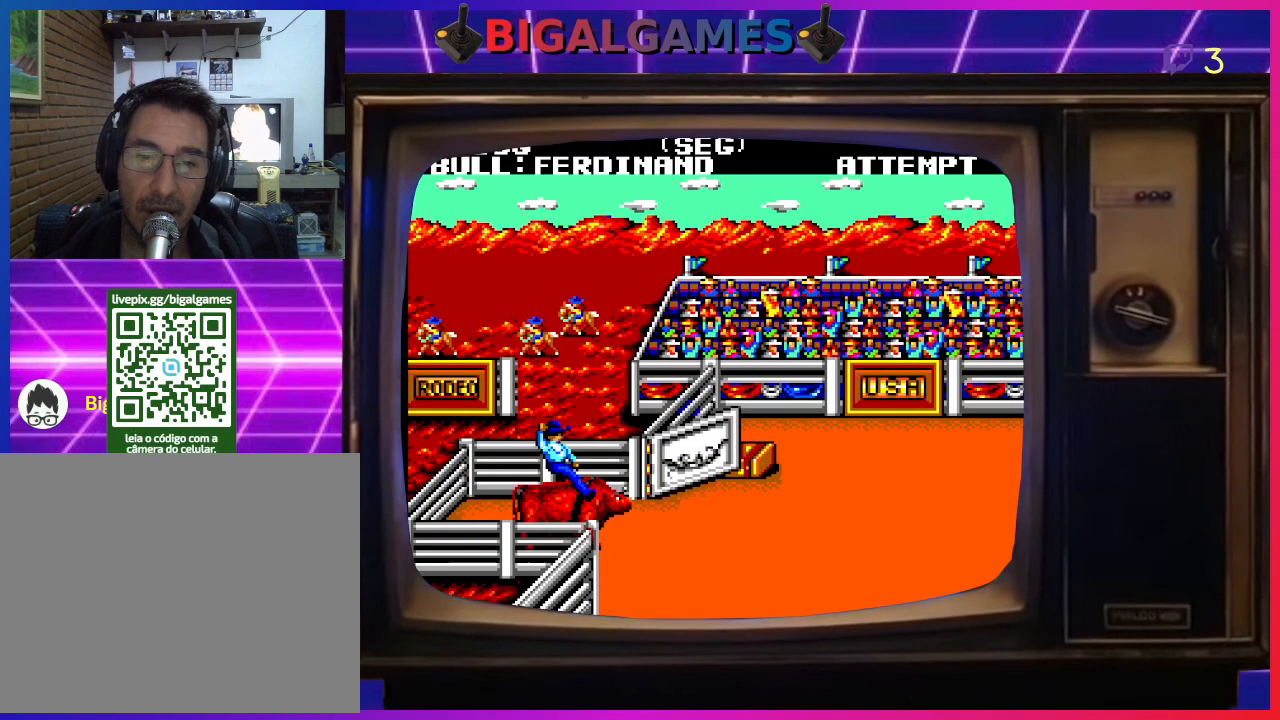
{"buttons": ["CIRCLE", "DPAD_LEFT"], "left_stick": "center"}
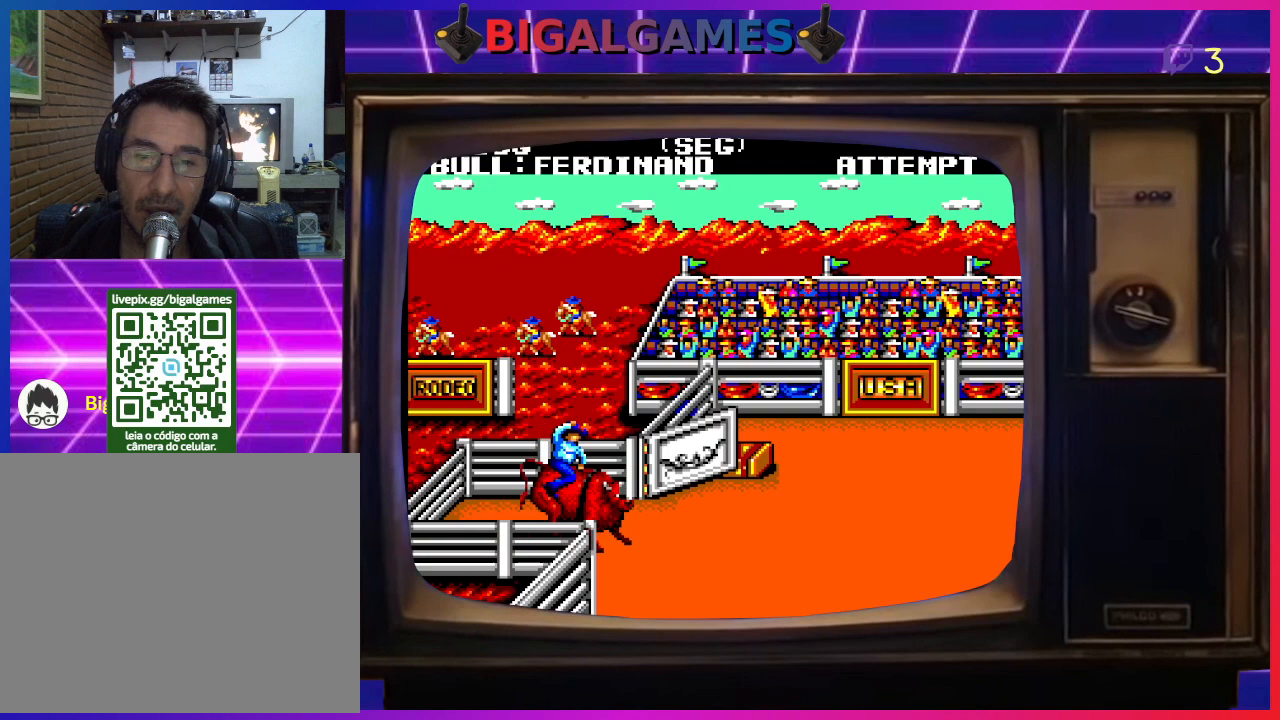
{"buttons": ["CIRCLE", "DPAD_LEFT"], "left_stick": "center"}
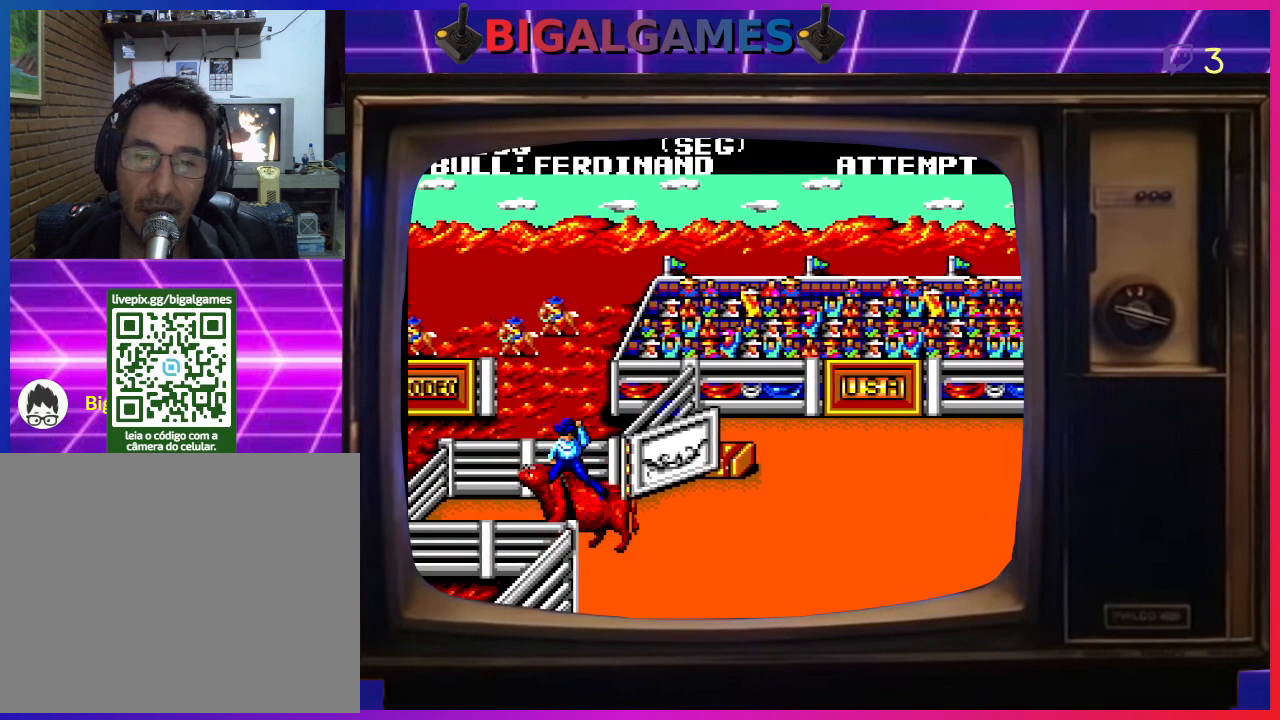
{"buttons": ["CIRCLE", "DPAD_UP"], "left_stick": "center"}
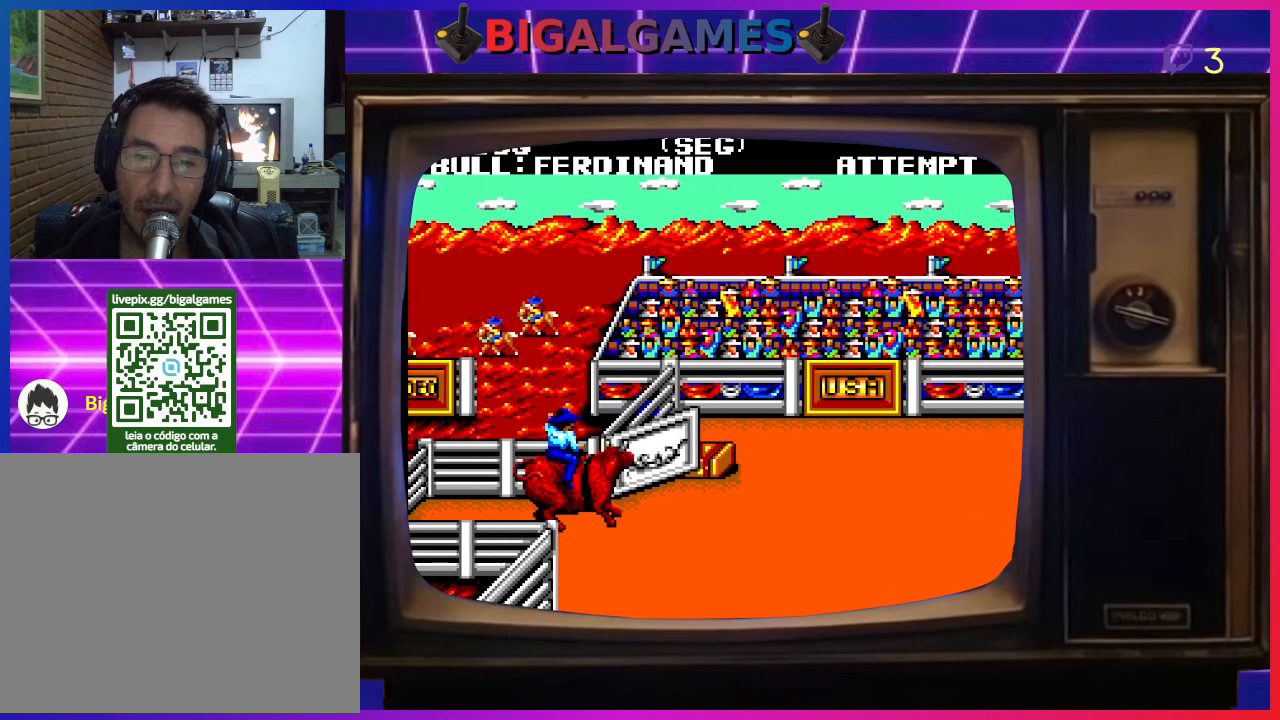
{"buttons": ["DPAD_DOWN", "DPAD_RIGHT"], "left_stick": "center"}
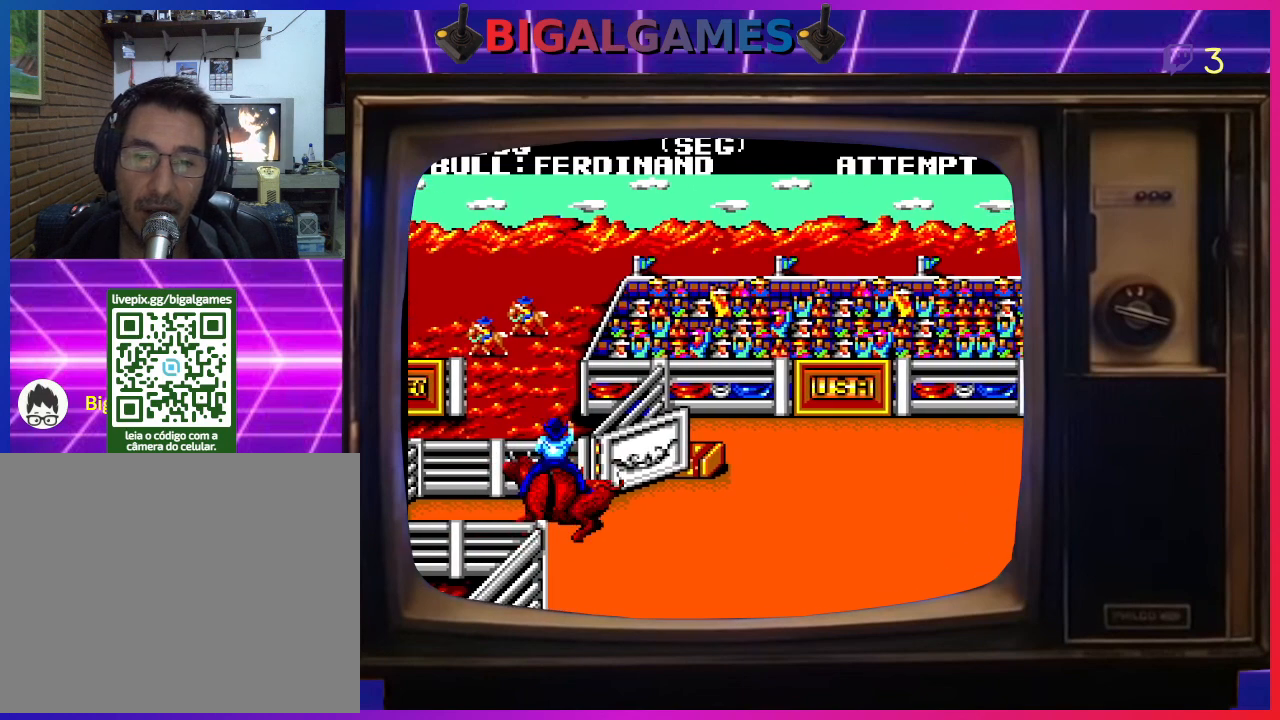
{"buttons": ["CIRCLE", "DPAD_LEFT"], "left_stick": "center"}
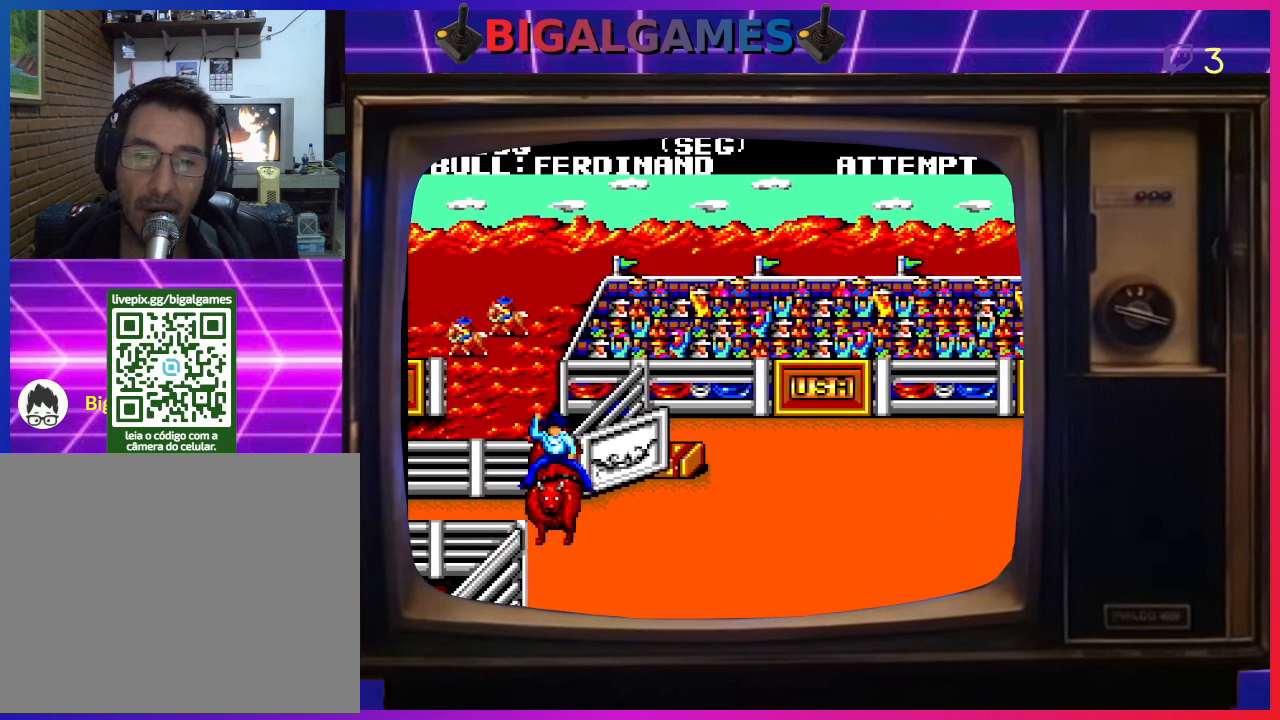
{"buttons": ["CROSS", "CIRCLE", "DPAD_UP", "DPAD_LEFT"], "left_stick": "center"}
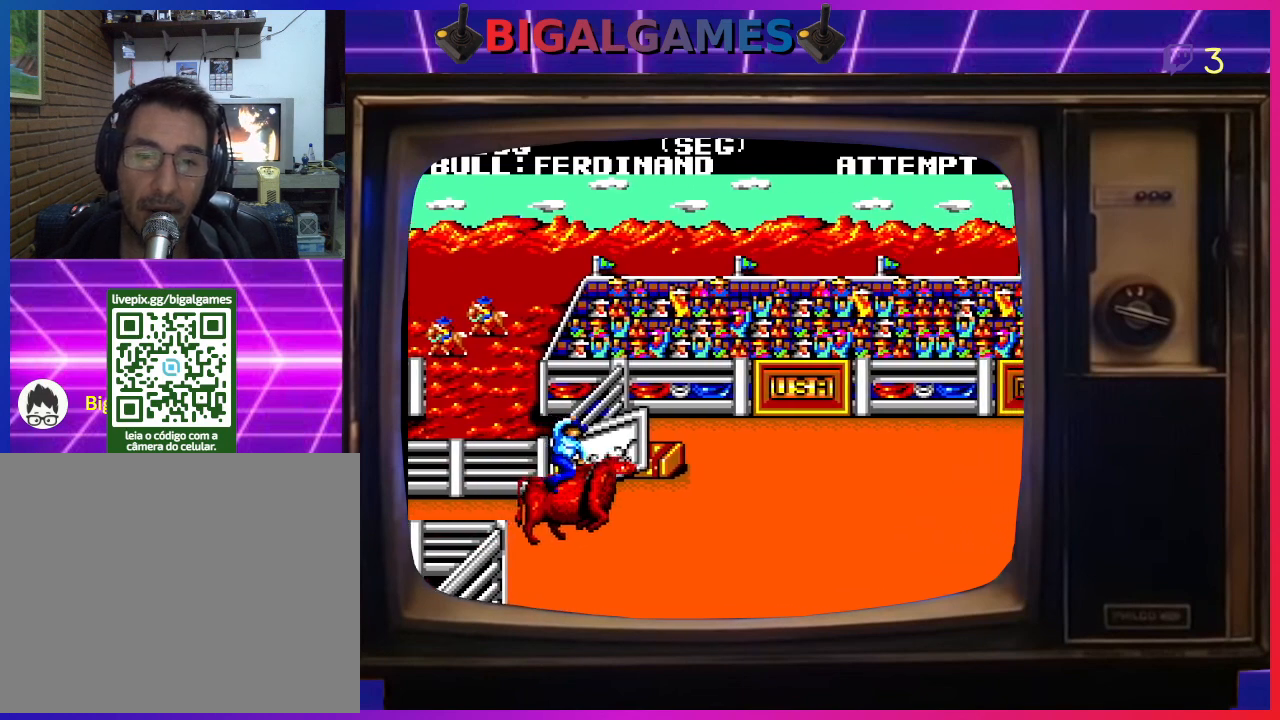
{"buttons": ["CIRCLE", "DPAD_DOWN"], "left_stick": "center"}
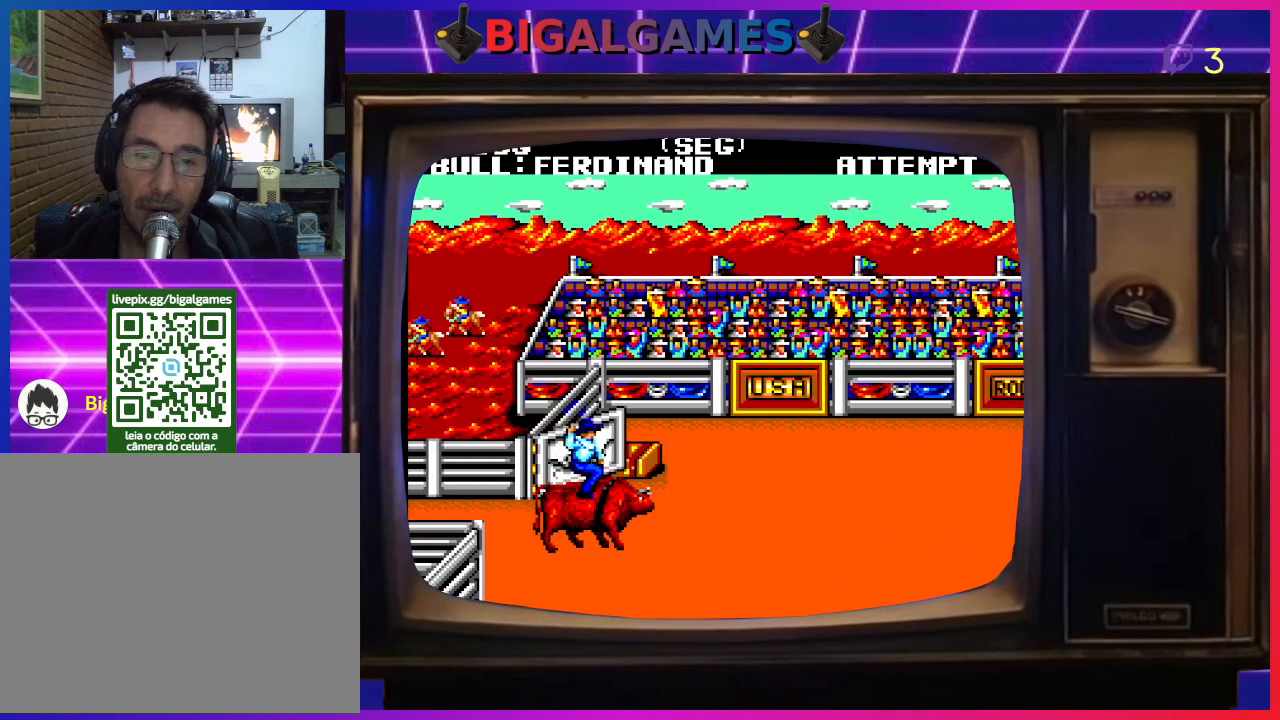
{"buttons": [], "left_stick": "center"}
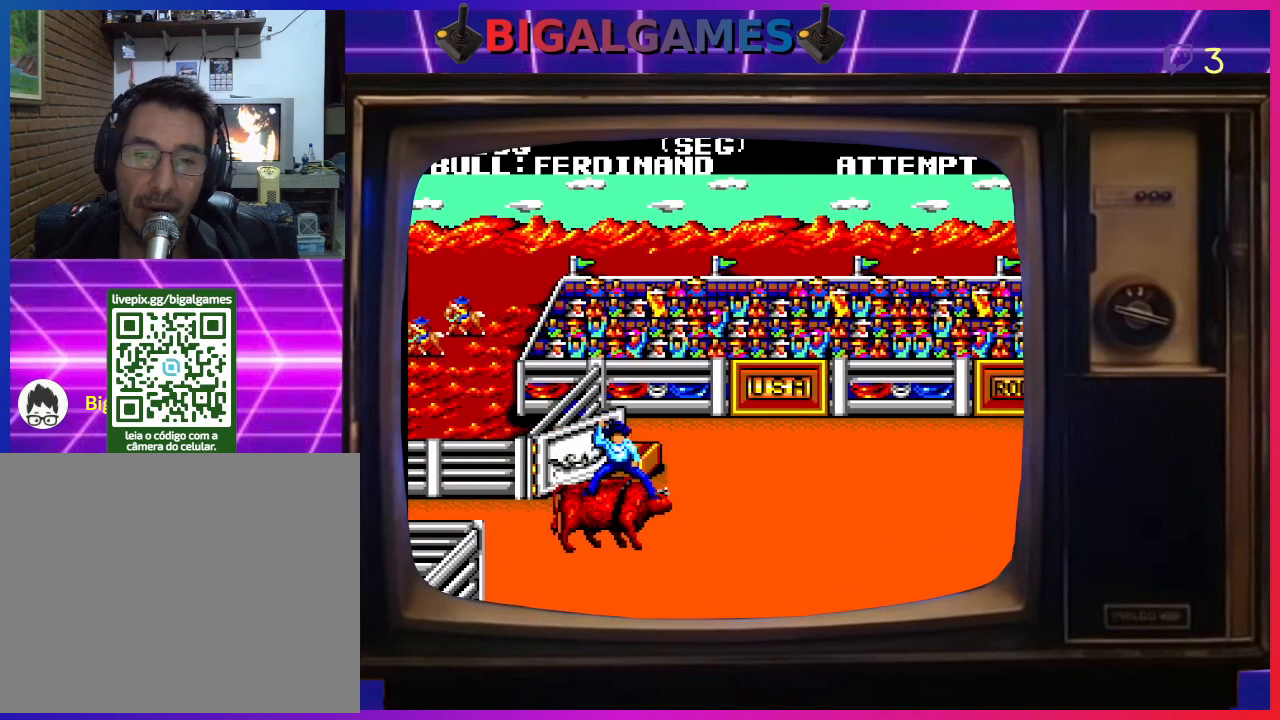
{"buttons": ["DPAD_LEFT"], "left_stick": "center"}
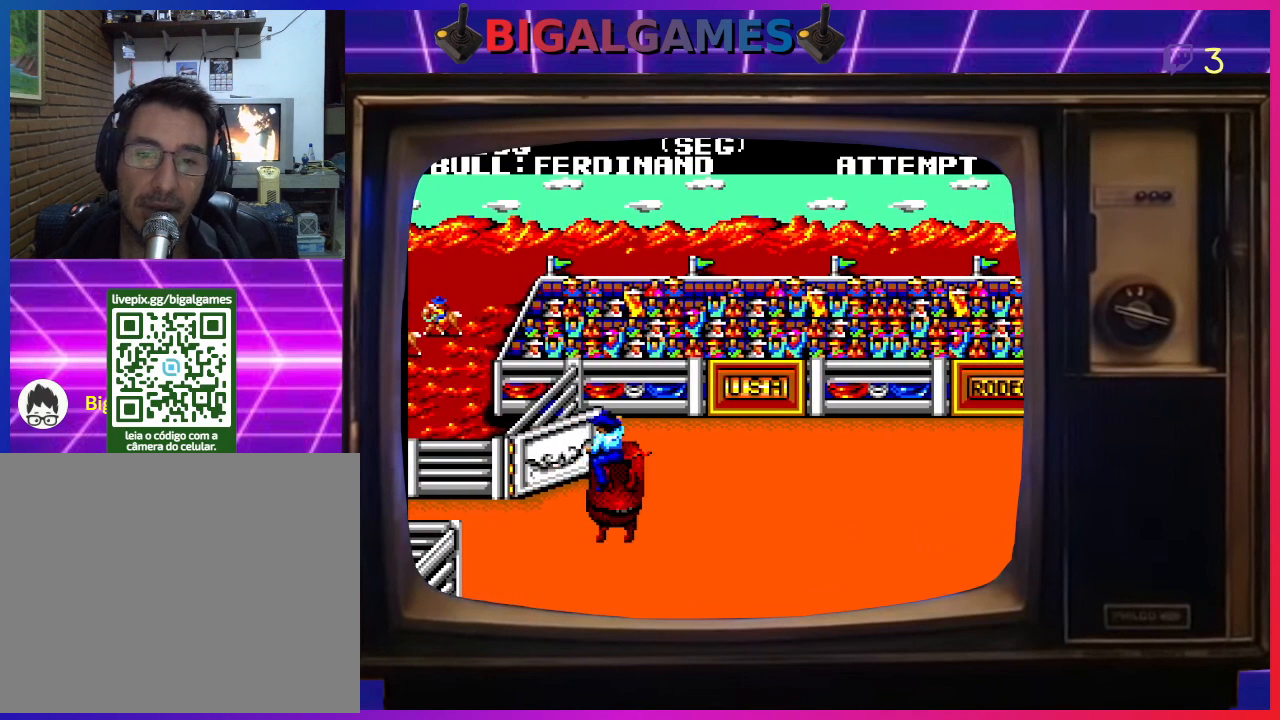
{"buttons": ["CROSS", "CIRCLE", "DPAD_RIGHT"], "left_stick": "center", "events": [[33, "DPAD_DOWN", "down"], [67, "CIRCLE", "down"], [67, "CROSS", "down"], [67, "DPAD_DOWN", "up"], [67, "DPAD_LEFT", "up"], [67, "DPAD_RIGHT", "down"], [167, "CROSS", "up"], [167, "DPAD_LEFT", "down"], [167, "DPAD_RIGHT", "up"], [200, "CIRCLE", "up"], [267, "CIRCLE", "down"], [267, "CROSS", "down"], [267, "DPAD_LEFT", "up"], [267, "DPAD_RIGHT", "down"], [367, "CROSS", "up"], [367, "DPAD_LEFT", "down"], [367, "DPAD_RIGHT", "up"], [400, "CIRCLE", "up"], [433, "CIRCLE", "down"], [467, "CROSS", "down"], [467, "DPAD_LEFT", "up"], [467, "DPAD_RIGHT", "down"]]}
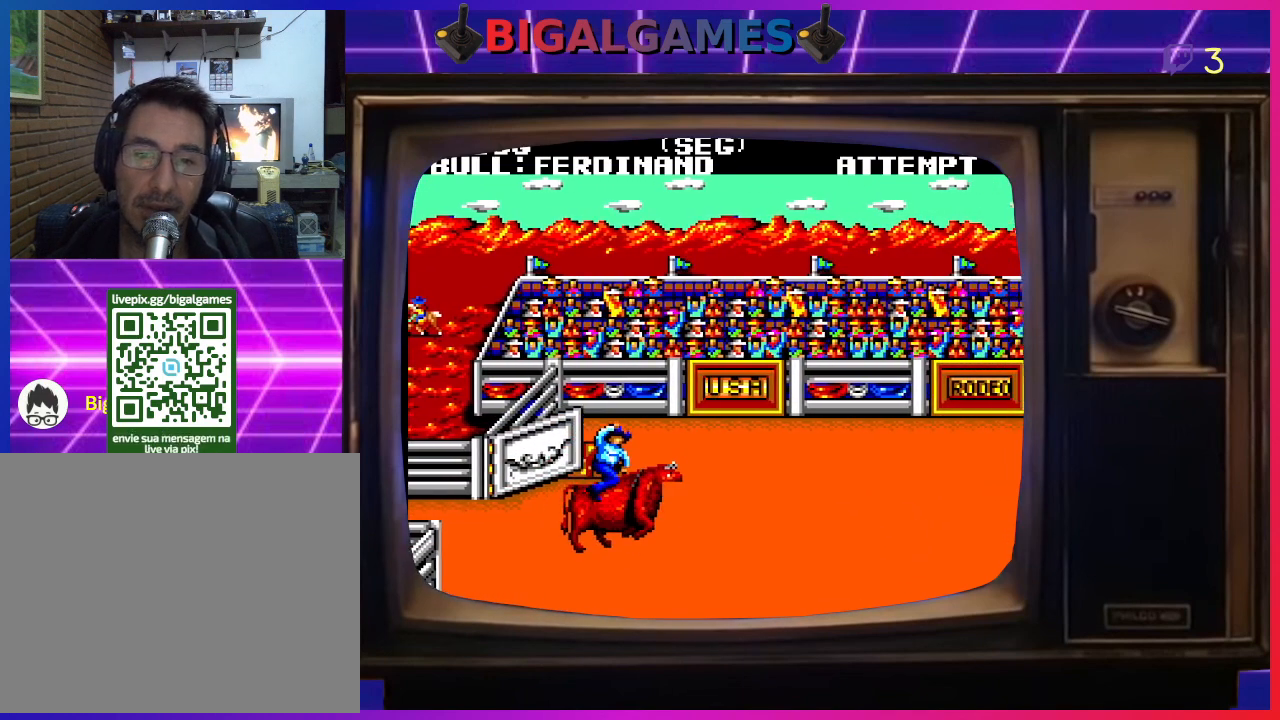
{"buttons": ["DPAD_DOWN", "DPAD_RIGHT"], "left_stick": "center"}
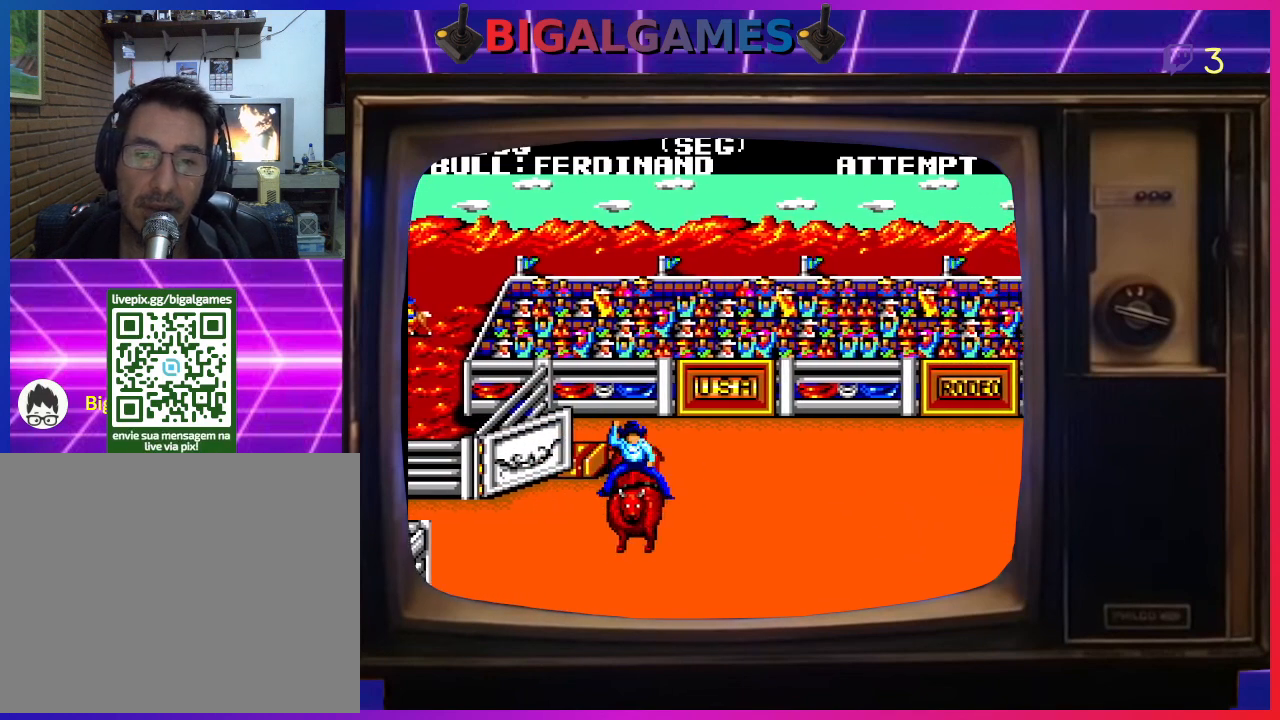
{"buttons": ["CIRCLE", "DPAD_RIGHT"], "left_stick": "center"}
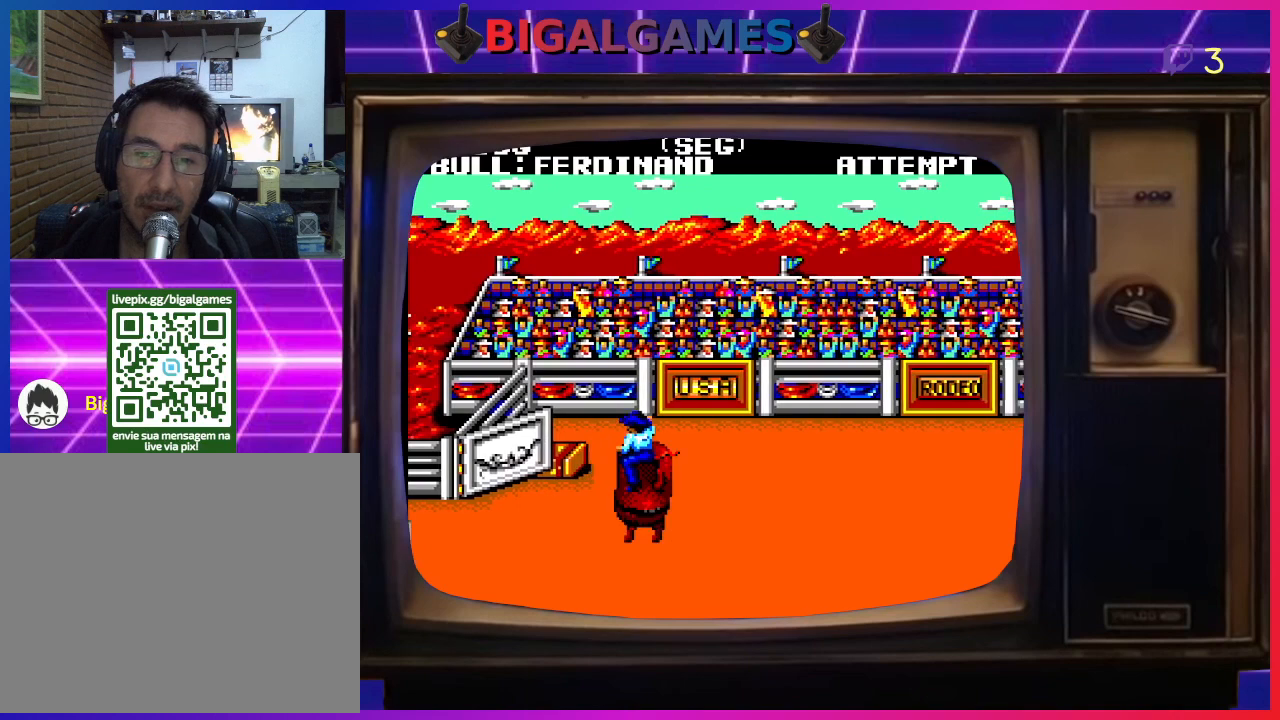
{"buttons": ["CROSS", "CIRCLE", "DPAD_DOWN", "DPAD_RIGHT"], "left_stick": "center", "events": [[33, "CIRCLE", "up"], [33, "DPAD_LEFT", "down"], [33, "DPAD_RIGHT", "up"], [67, "CIRCLE", "down"], [67, "CROSS", "down"], [167, "CROSS", "up"], [167, "DPAD_LEFT", "up"], [167, "DPAD_RIGHT", "down"], [200, "CIRCLE", "up"], [233, "CIRCLE", "down"], [233, "DPAD_DOWN", "down"], [267, "CROSS", "down"], [267, "DPAD_DOWN", "up"], [267, "DPAD_LEFT", "down"], [267, "DPAD_RIGHT", "up"], [367, "CIRCLE", "up"], [367, "CROSS", "up"], [400, "DPAD_LEFT", "up"], [400, "DPAD_RIGHT", "down"], [433, "CIRCLE", "down"], [433, "CROSS", "down"], [433, "DPAD_DOWN", "down"]]}
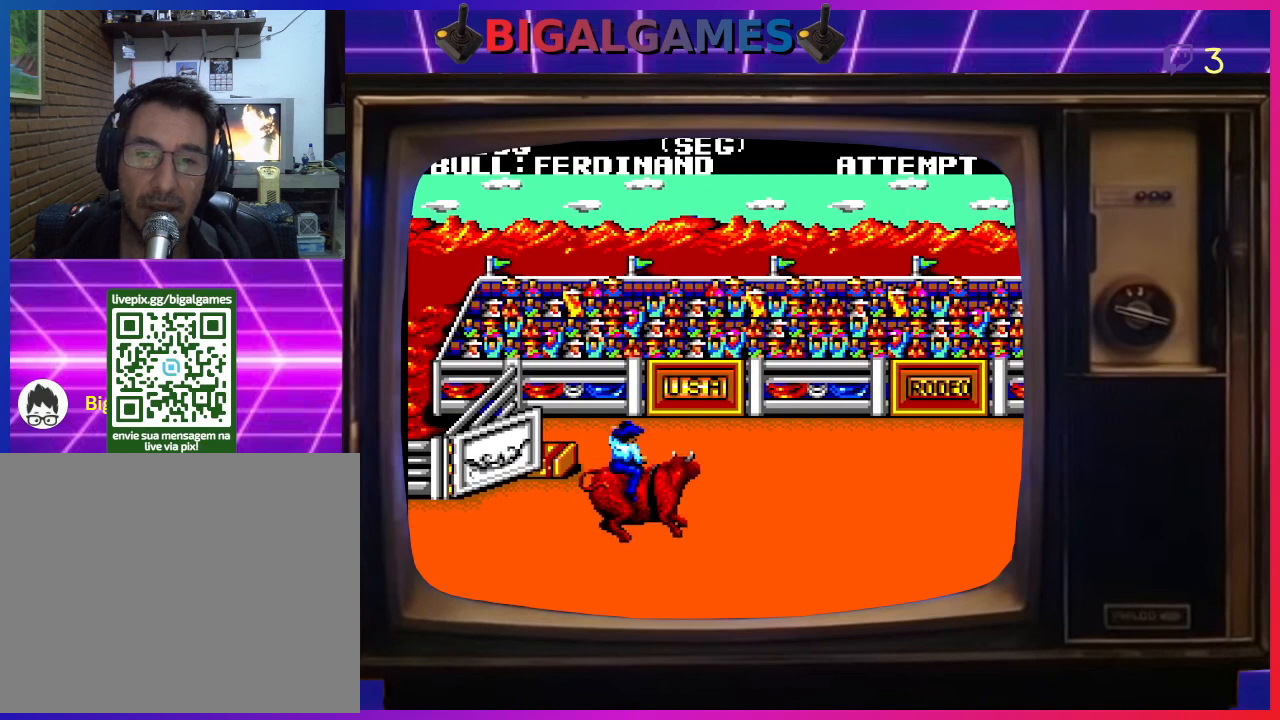
{"buttons": ["CROSS", "CIRCLE", "DPAD_LEFT"], "left_stick": "center"}
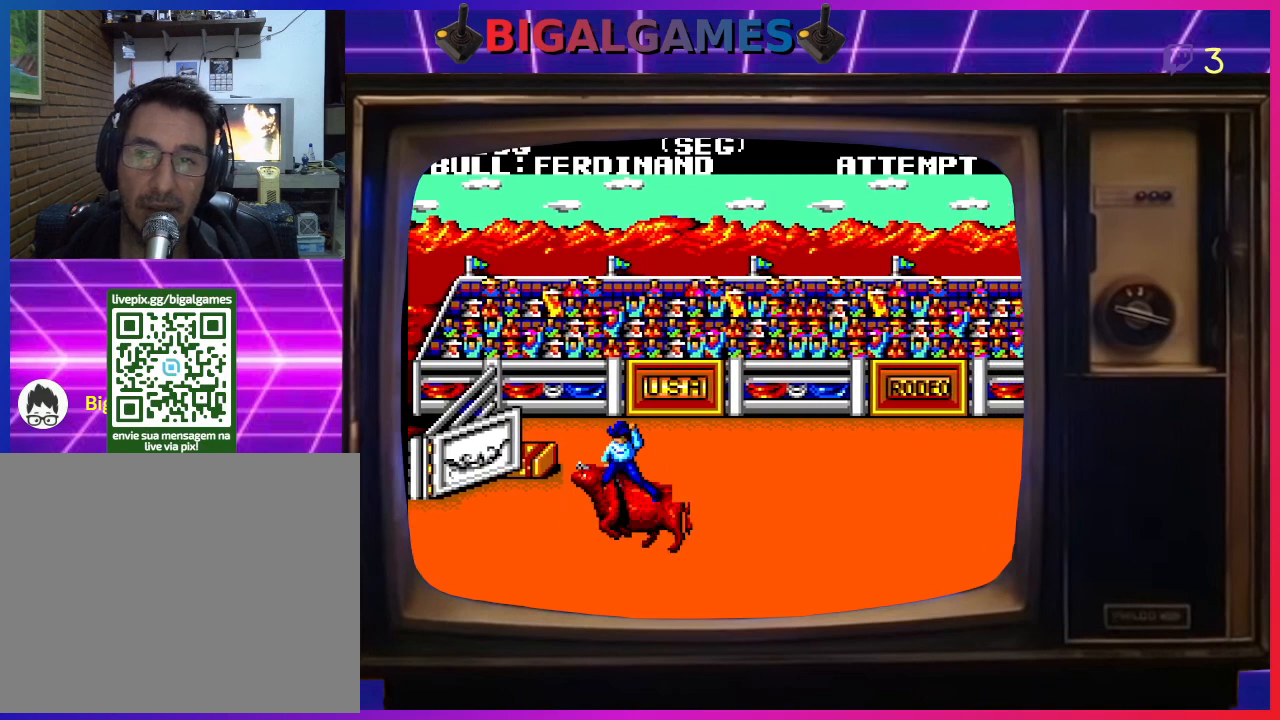
{"buttons": ["CIRCLE", "DPAD_DOWN", "DPAD_LEFT"], "left_stick": "center"}
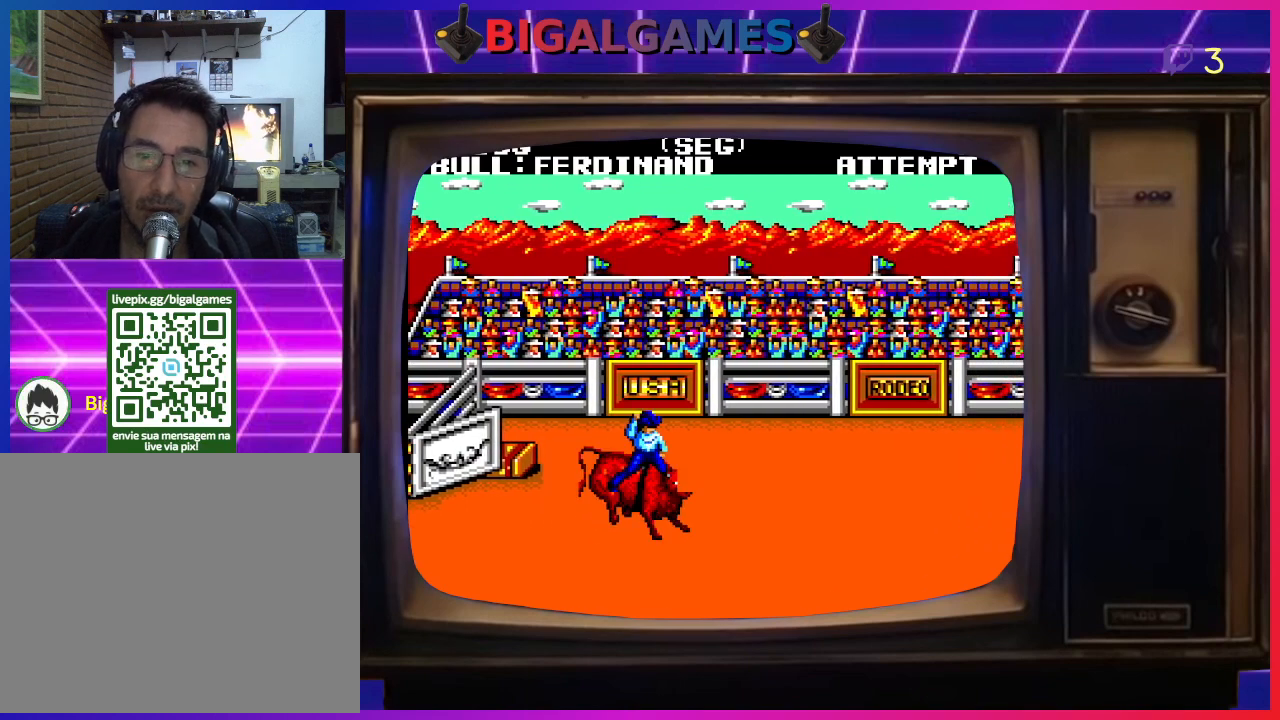
{"buttons": ["CROSS", "CIRCLE", "DPAD_RIGHT"], "left_stick": "center", "events": [[33, "DPAD_LEFT", "up"], [67, "CROSS", "down"], [67, "DPAD_RIGHT", "down"], [100, "DPAD_DOWN", "up"], [167, "CIRCLE", "up"], [167, "CROSS", "up"], [200, "DPAD_DOWN", "down"], [233, "CIRCLE", "down"], [233, "DPAD_RIGHT", "up"], [267, "CROSS", "down"], [267, "DPAD_RIGHT", "down"], [300, "DPAD_RIGHT", "up"], [333, "DPAD_DOWN", "up"], [333, "DPAD_LEFT", "down"], [367, "CIRCLE", "up"], [367, "CROSS", "up"], [433, "CIRCLE", "down"], [433, "DPAD_DOWN", "down"], [433, "DPAD_LEFT", "up"], [467, "CROSS", "down"], [467, "DPAD_RIGHT", "down"], [500, "DPAD_DOWN", "up"]]}
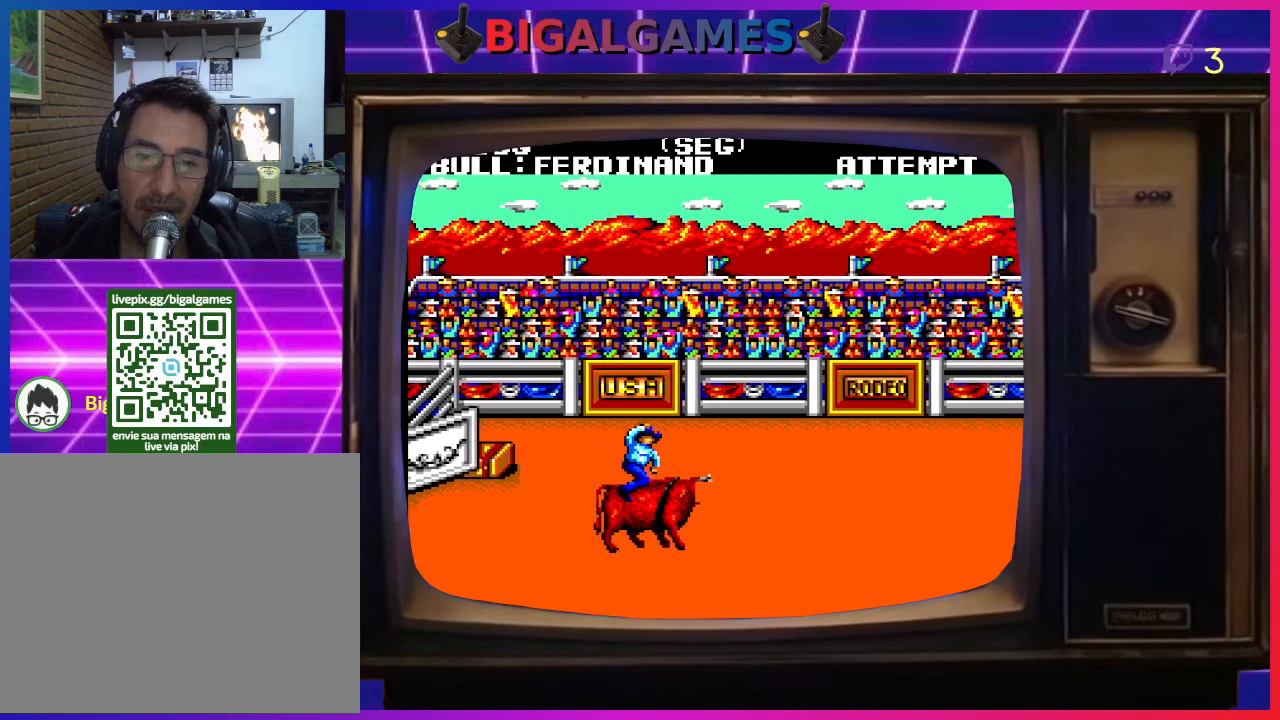
{"buttons": ["CROSS", "CIRCLE", "DPAD_RIGHT"], "left_stick": "center"}
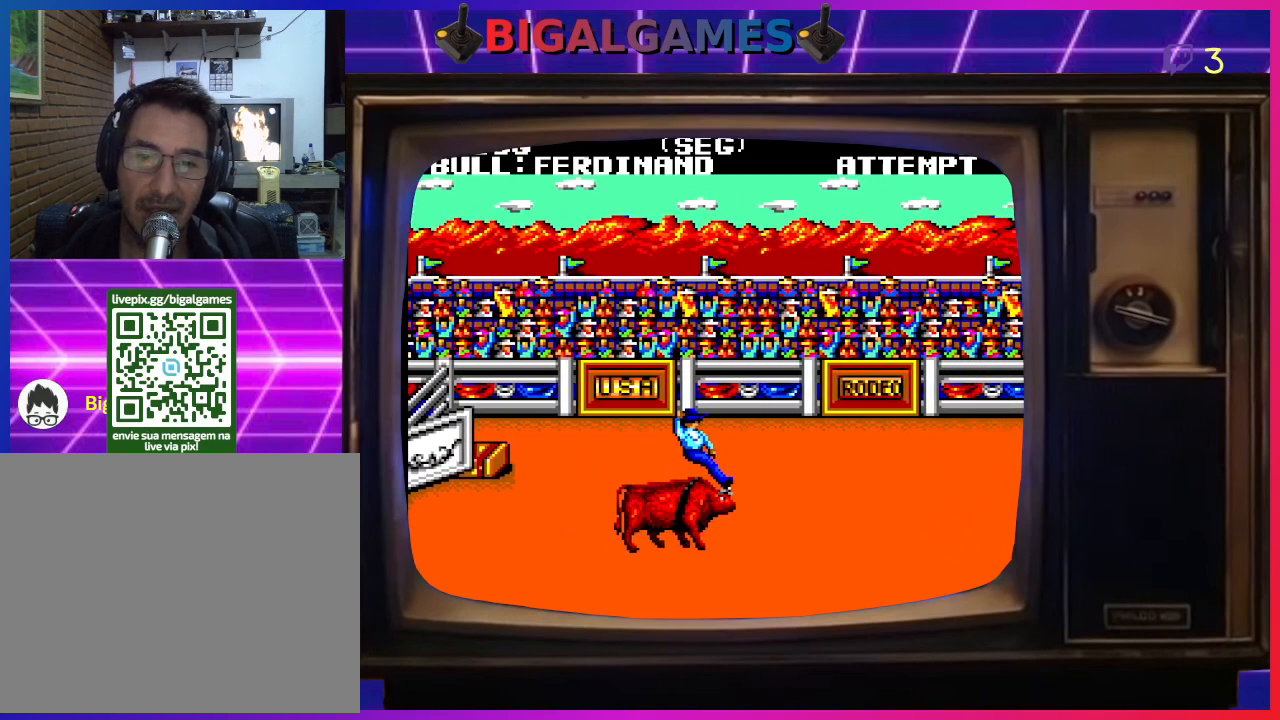
{"buttons": ["DPAD_RIGHT"], "left_stick": "center", "events": [[67, "CROSS", "up"], [67, "DPAD_DOWN", "down"], [100, "CIRCLE", "up"], [133, "DPAD_LEFT", "down"], [133, "DPAD_RIGHT", "up"], [167, "CIRCLE", "down"], [167, "CROSS", "down"], [167, "DPAD_DOWN", "up"], [267, "CROSS", "up"], [267, "DPAD_DOWN", "down"], [333, "CIRCLE", "up"], [333, "DPAD_LEFT", "up"], [367, "CIRCLE", "down"], [367, "DPAD_RIGHT", "down"], [400, "CROSS", "down"], [400, "DPAD_DOWN", "up"], [467, "CROSS", "up"], [500, "CIRCLE", "up"]]}
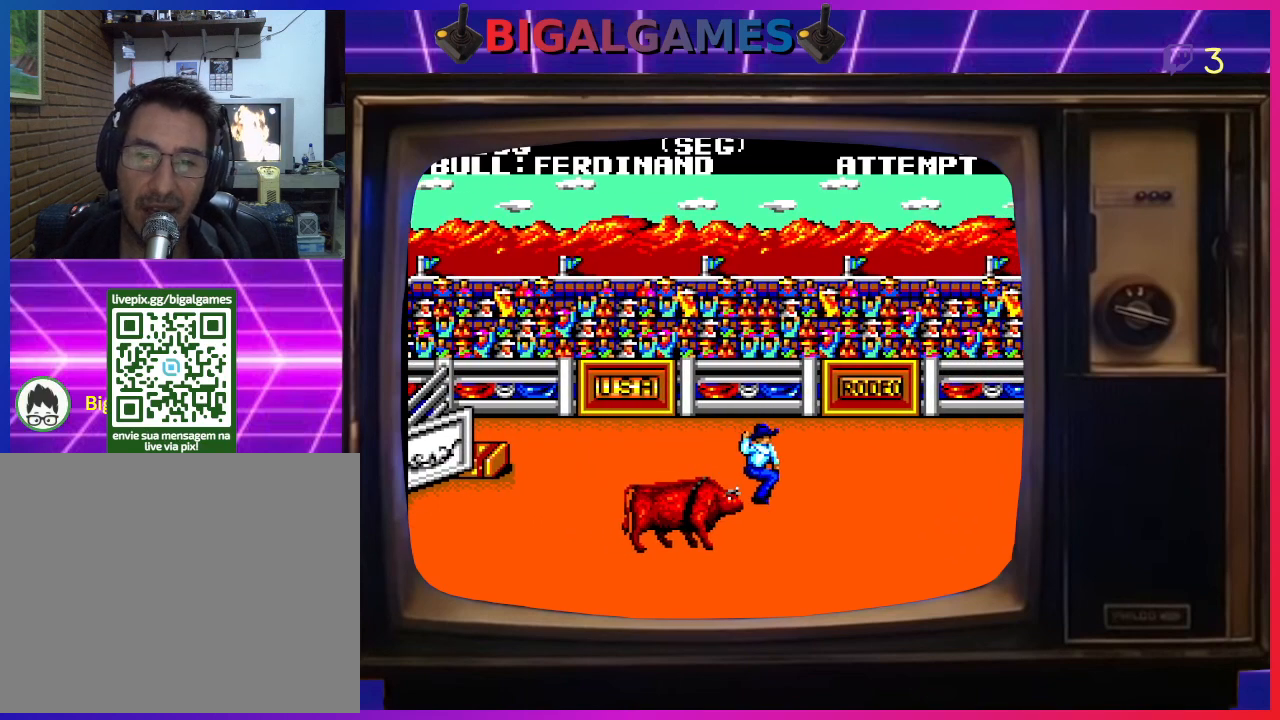
{"buttons": [], "left_stick": "center", "events": [[33, "DPAD_LEFT", "down"], [33, "DPAD_RIGHT", "up"], [67, "CIRCLE", "down"], [67, "CROSS", "down"], [133, "DPAD_DOWN", "down"], [167, "CROSS", "up"], [167, "DPAD_LEFT", "up"], [167, "DPAD_RIGHT", "down"], [200, "CIRCLE", "up"], [267, "CIRCLE", "down"], [267, "DPAD_DOWN", "up"], [300, "CROSS", "down"], [333, "DPAD_RIGHT", "up"], [367, "CROSS", "up"], [367, "DPAD_LEFT", "down"], [400, "CIRCLE", "up"], [467, "DPAD_LEFT", "up"]]}